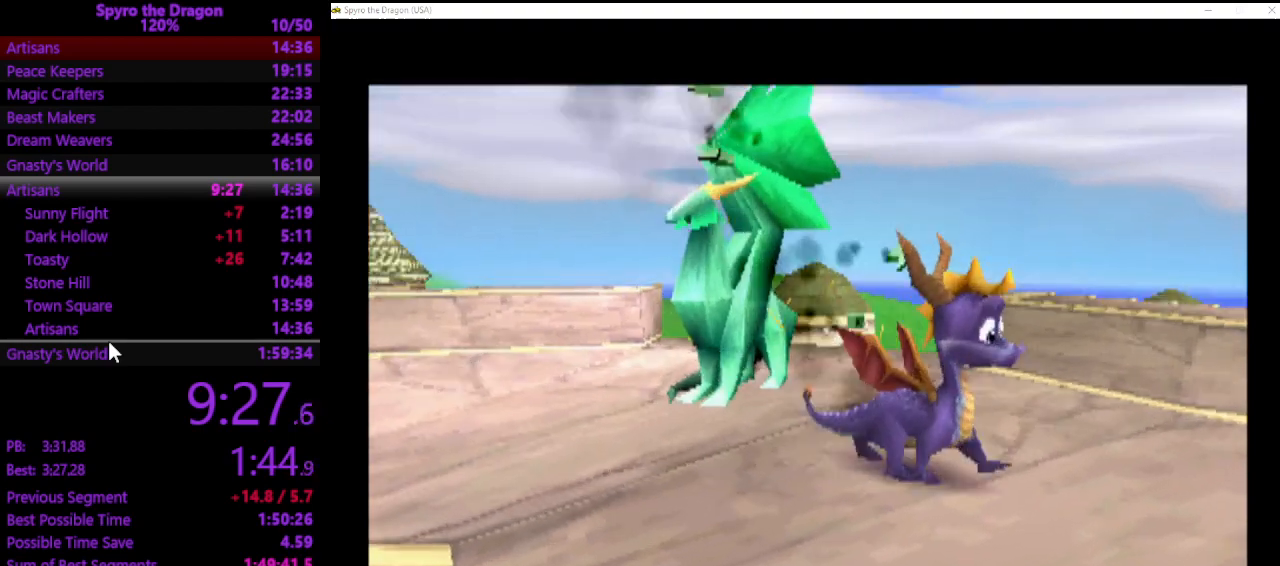
Gameplay with a controller (PlayStation layout); each line is a JSON object with the inputs held at the frame after it. "events" lists button and stick changes between this image and that frame as [ms after this image, input, new state], when the widget could be followed in between. Not read: L2 R2 right_stick.
{"buttons": [], "left_stick": "center", "events": []}
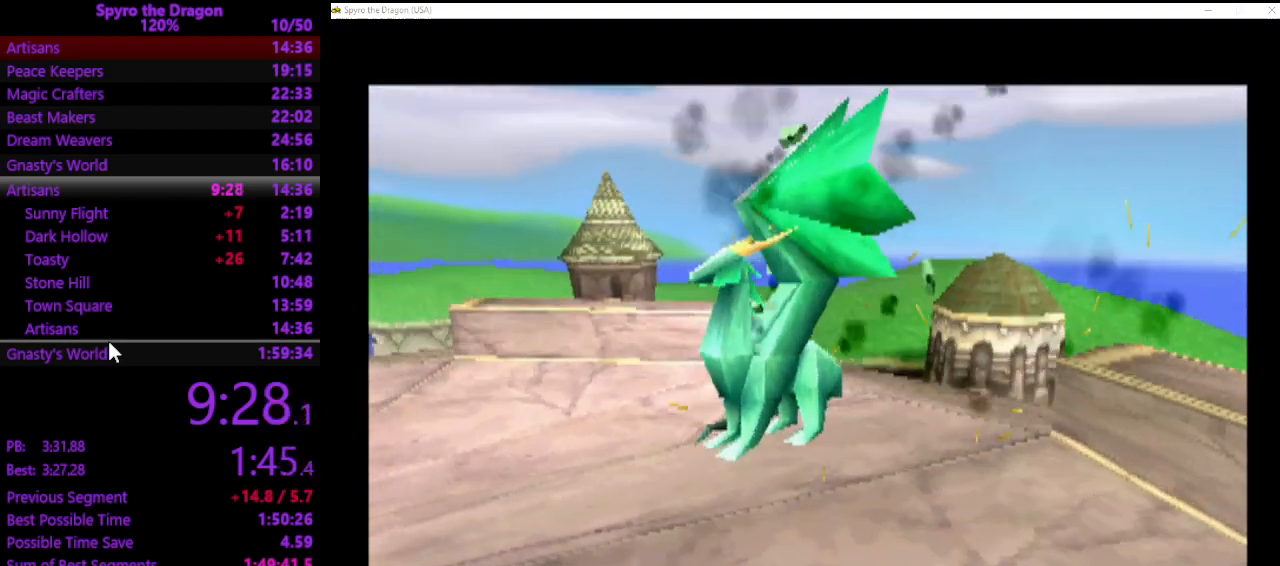
{"buttons": [], "left_stick": "center", "events": []}
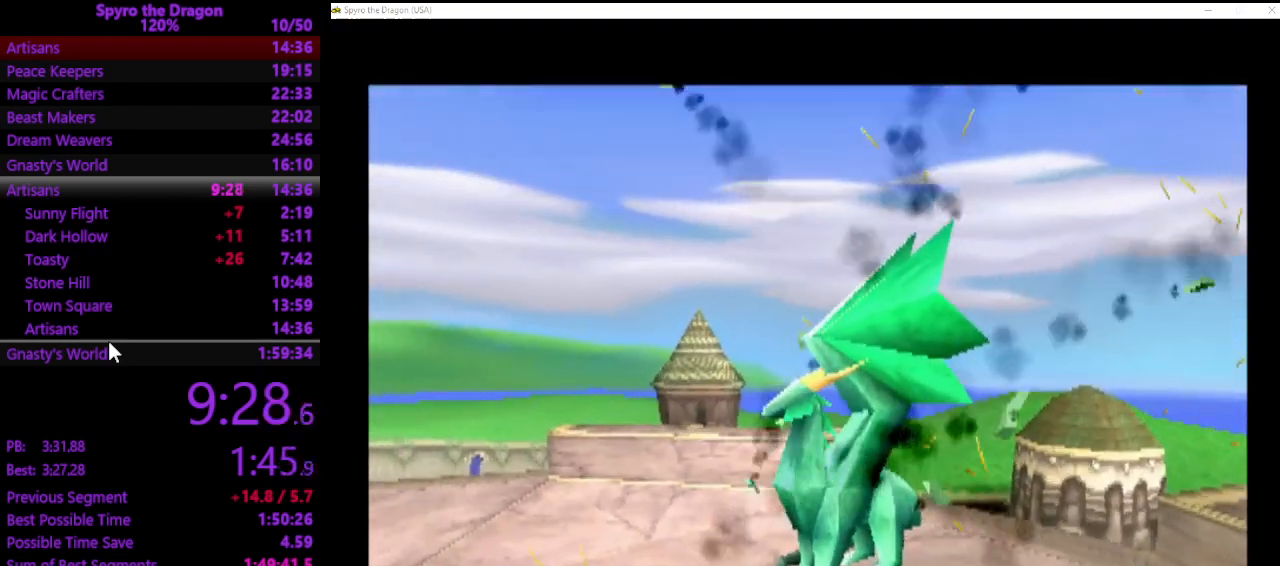
{"buttons": ["CROSS"], "left_stick": "center", "events": [[33, "CROSS", "down"], [200, "CROSS", "up"], [267, "CROSS", "down"], [367, "CROSS", "up"], [467, "CROSS", "down"]]}
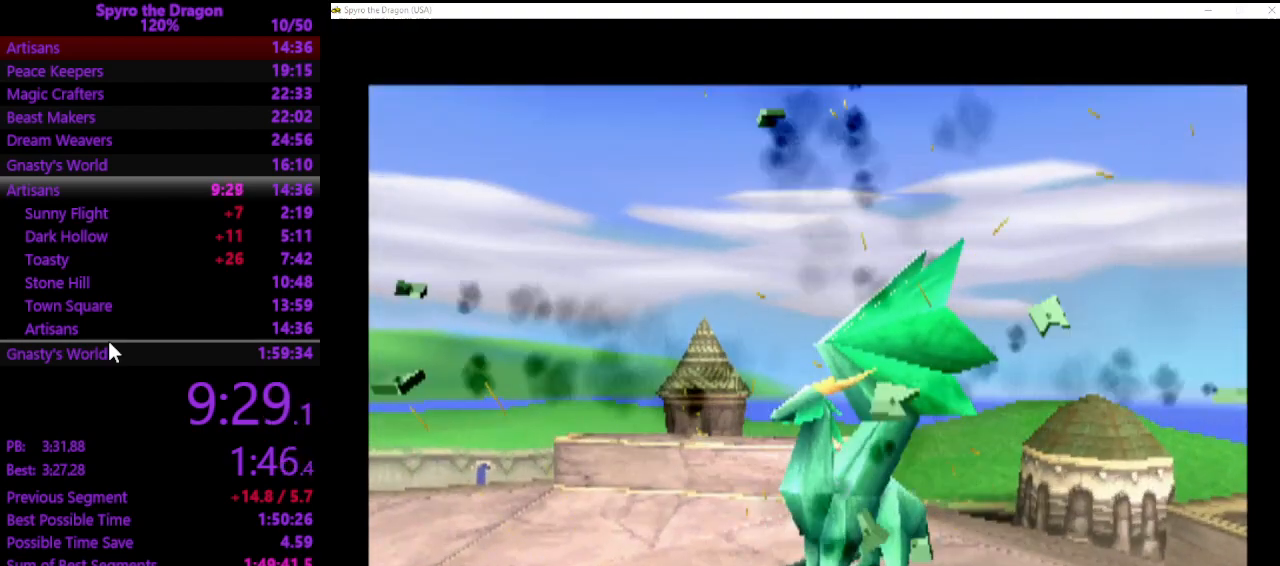
{"buttons": [], "left_stick": "center", "events": [[67, "CROSS", "up"], [133, "CROSS", "down"], [200, "CROSS", "up"], [300, "CROSS", "down"], [367, "CROSS", "up"], [433, "CROSS", "down"], [500, "CROSS", "up"]]}
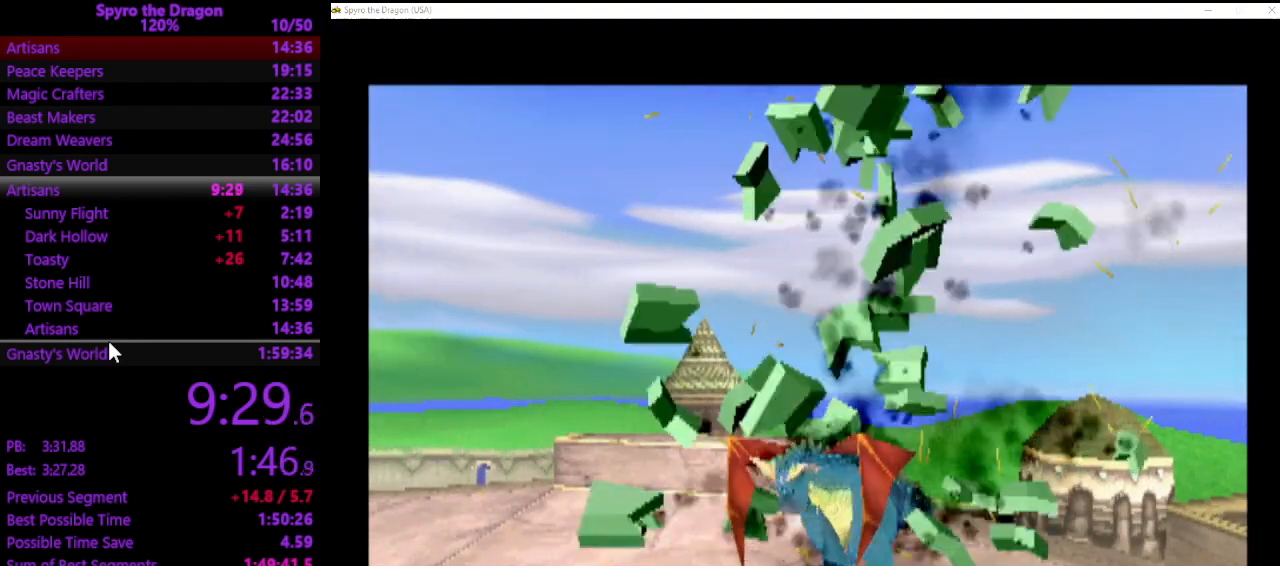
{"buttons": [], "left_stick": "center", "events": [[100, "CROSS", "down"], [200, "CROSS", "up"], [233, "CROSS", "down"], [367, "CROSS", "up"], [400, "CROSS", "down"], [500, "CROSS", "up"]]}
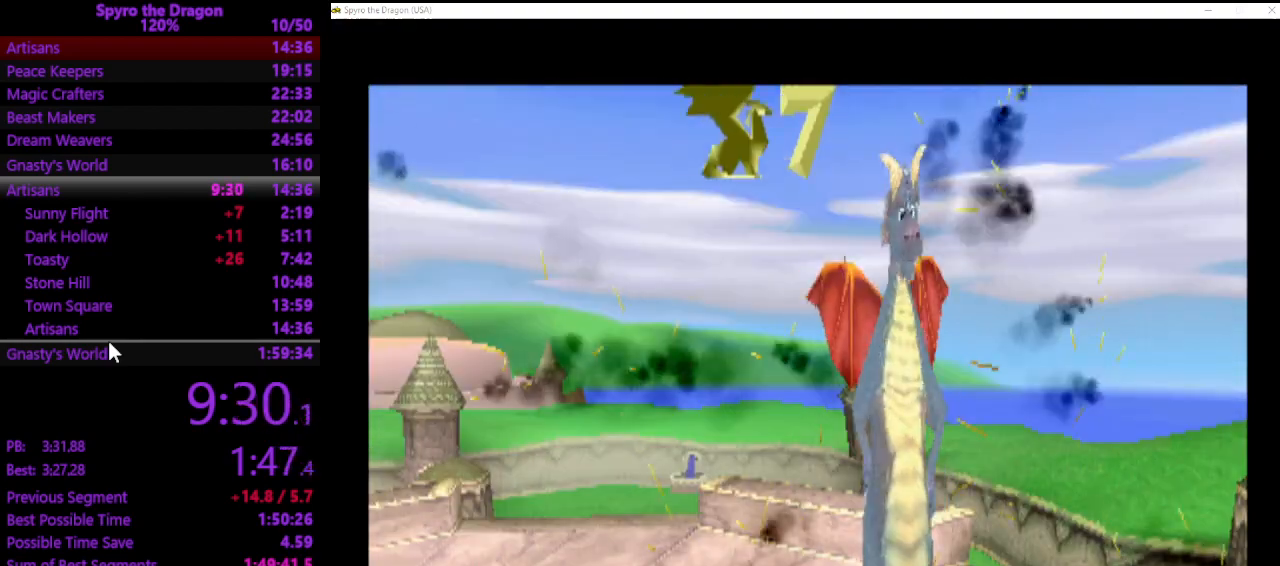
{"buttons": [], "left_stick": "center", "events": [[67, "CROSS", "down"], [167, "CROSS", "up"], [233, "CROSS", "down"], [333, "CROSS", "up"]]}
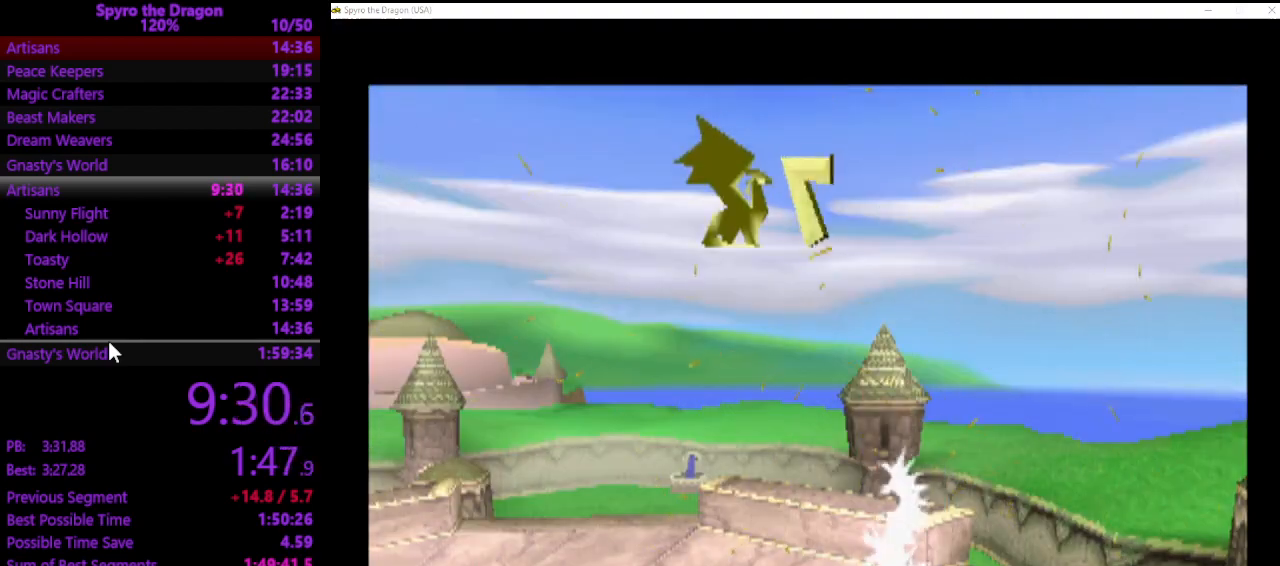
{"buttons": [], "left_stick": "center", "events": []}
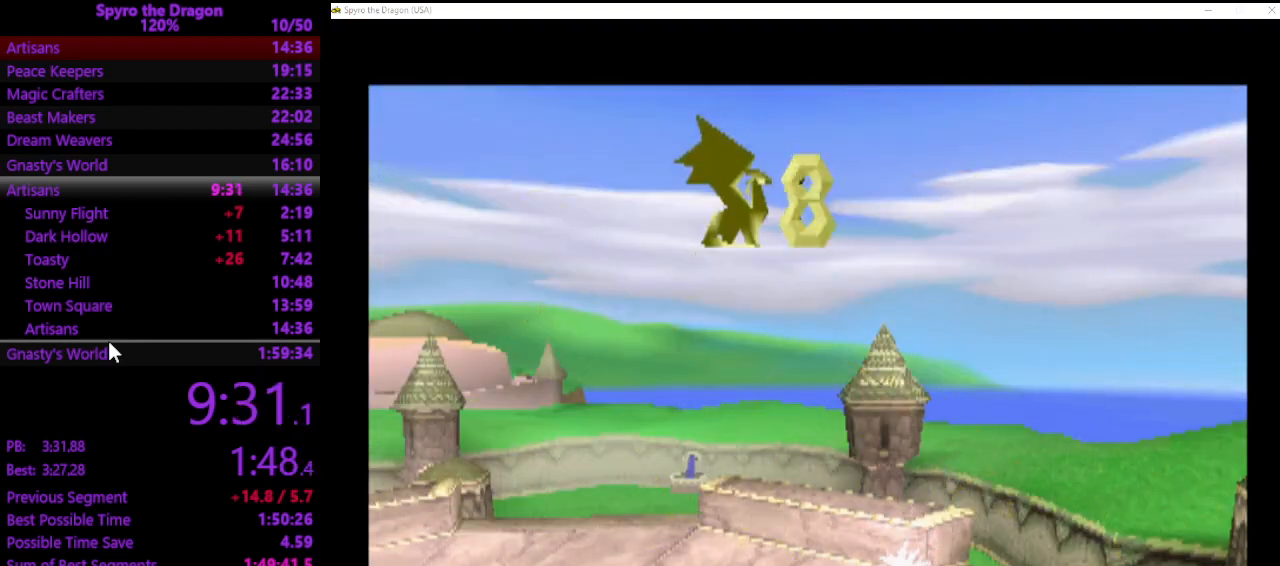
{"buttons": [], "left_stick": "center", "events": []}
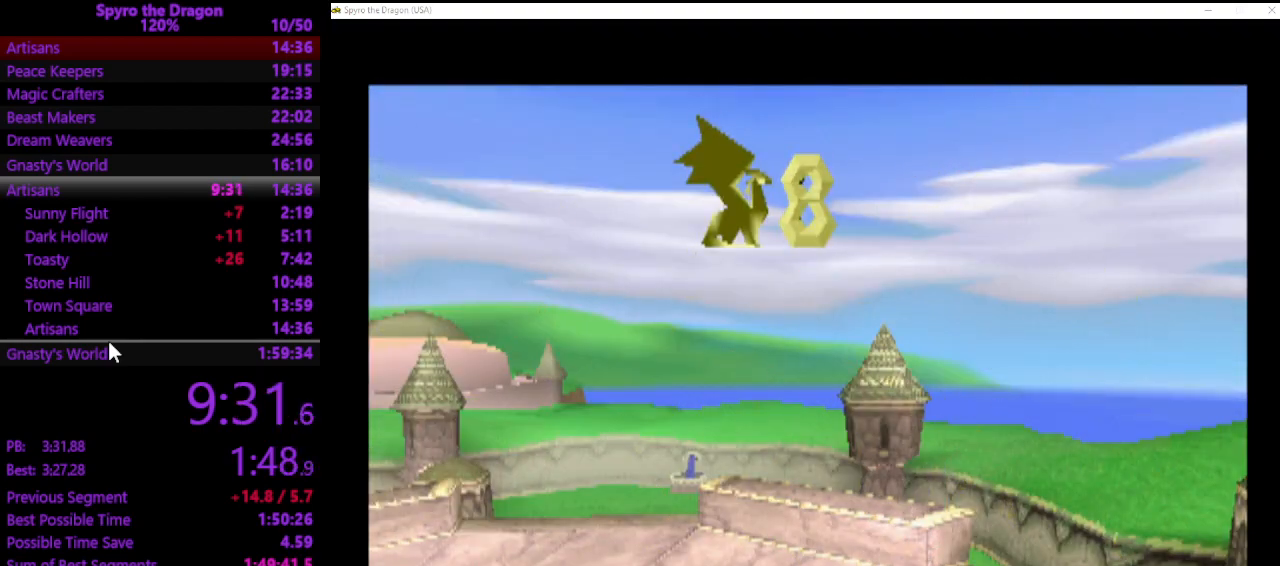
{"buttons": [], "left_stick": "center", "events": []}
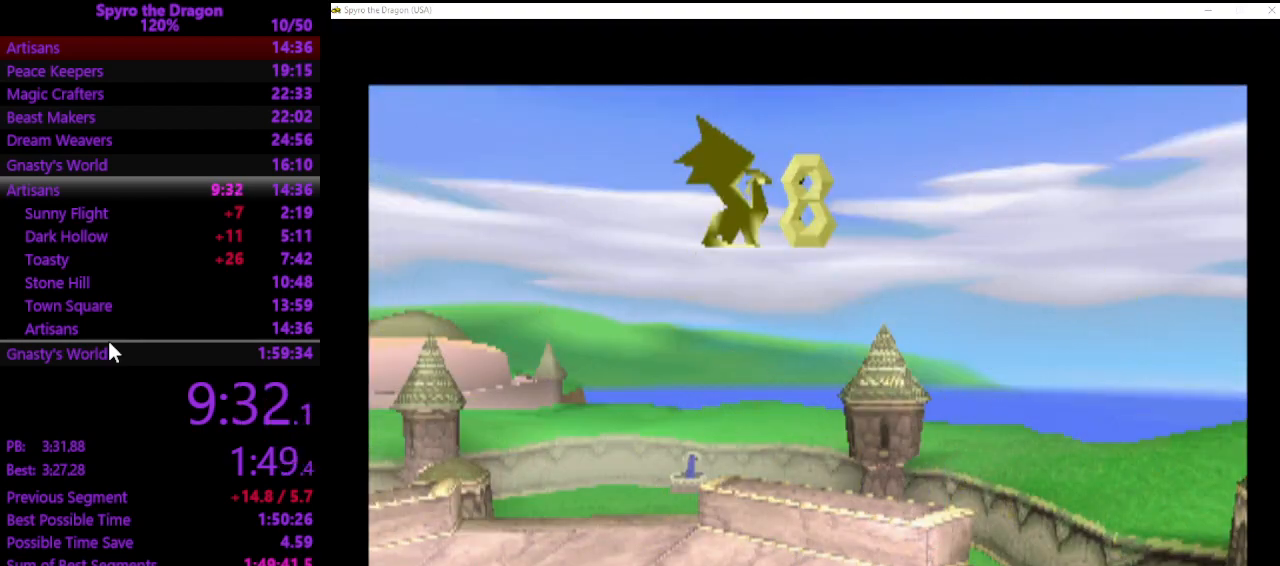
{"buttons": [], "left_stick": "up-left", "events": [[467, "left_stick", "up-left"]]}
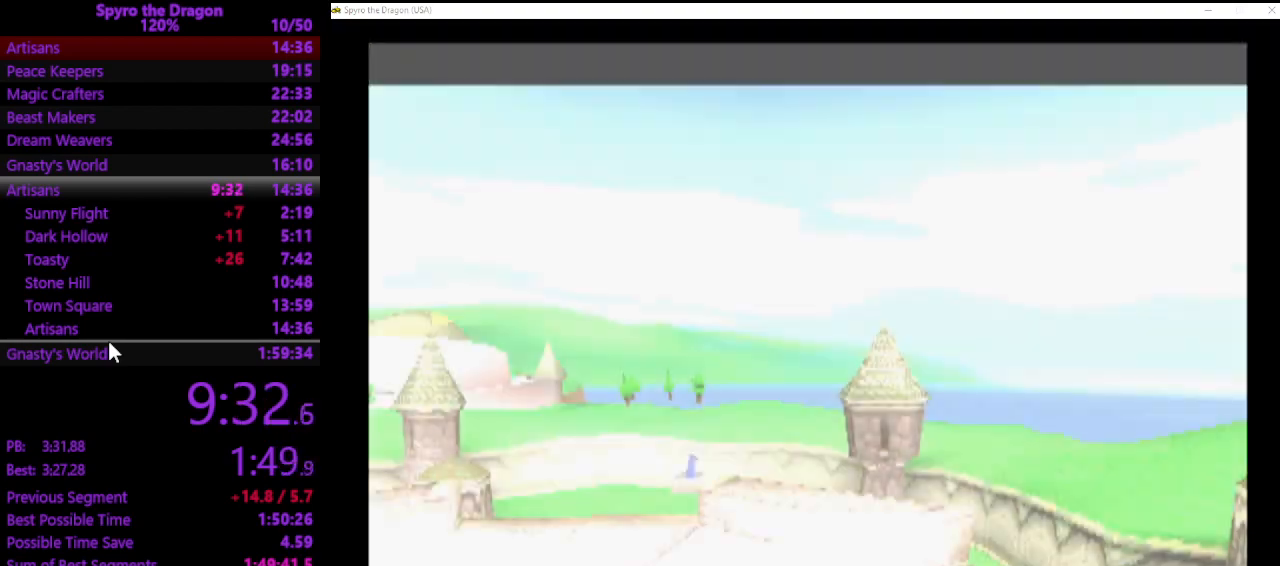
{"buttons": [], "left_stick": "up-left", "events": []}
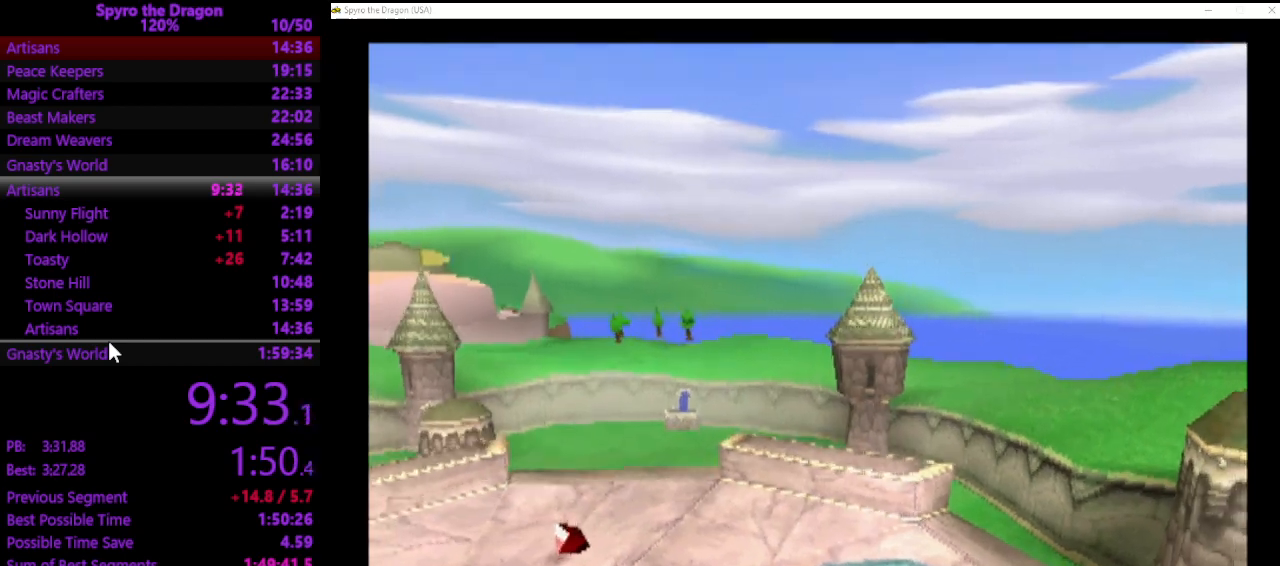
{"buttons": ["CROSS"], "left_stick": "up", "events": [[467, "CROSS", "down"], [500, "left_stick", "up"]]}
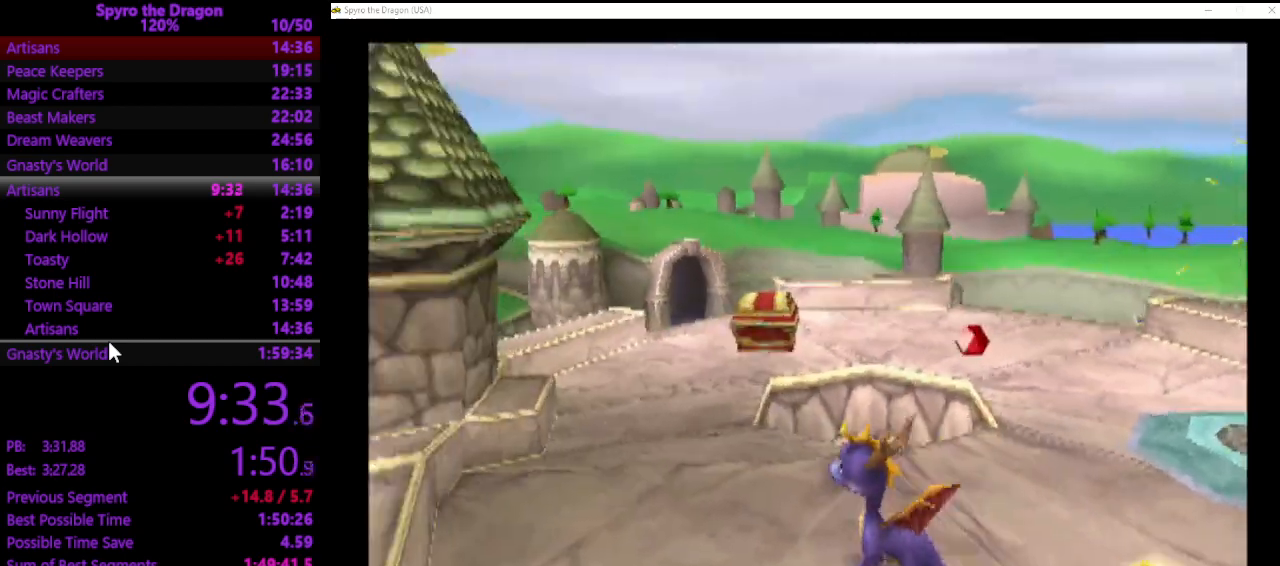
{"buttons": ["SQUARE"], "left_stick": "up-right", "events": [[67, "CROSS", "up"], [267, "CIRCLE", "down"], [333, "CIRCLE", "up"], [400, "SQUARE", "down"], [467, "left_stick", "up-right"]]}
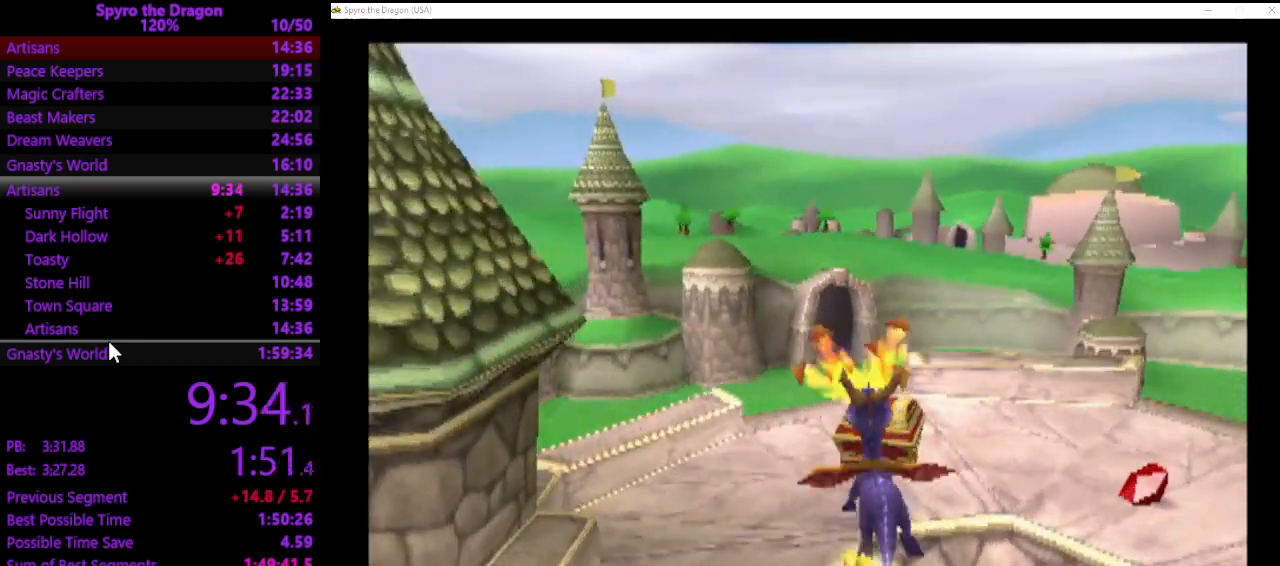
{"buttons": [], "left_stick": "down-right", "events": [[67, "left_stick", "right"], [100, "SQUARE", "up"], [200, "left_stick", "down-right"], [400, "CROSS", "down"], [467, "CROSS", "up"]]}
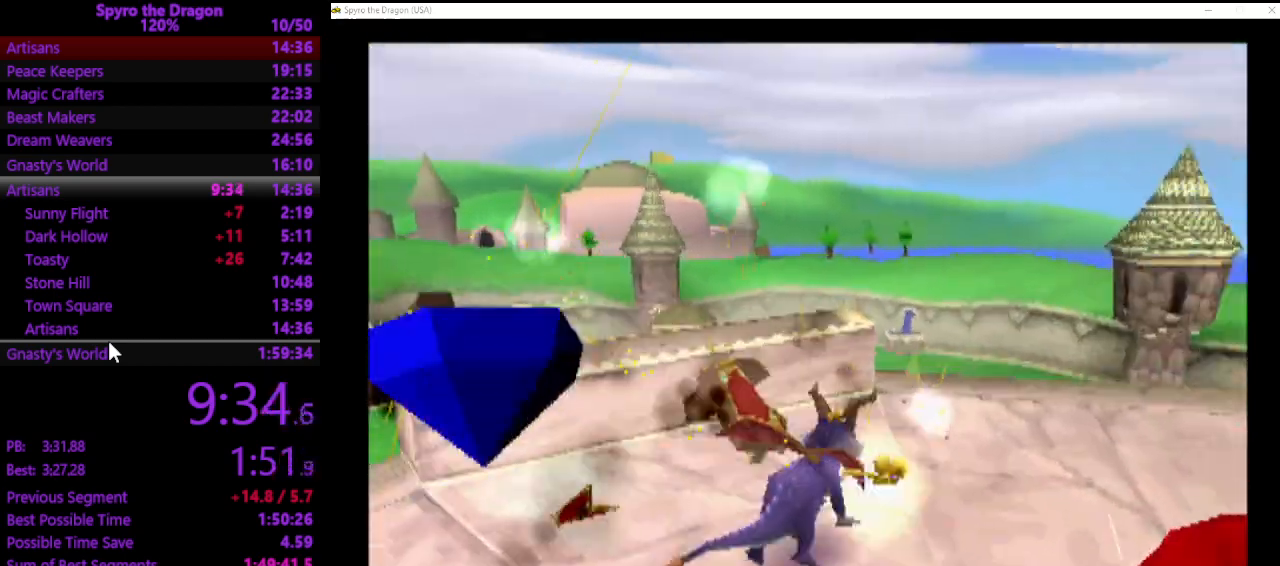
{"buttons": [], "left_stick": "right", "events": [[300, "left_stick", "center"], [467, "left_stick", "right"]]}
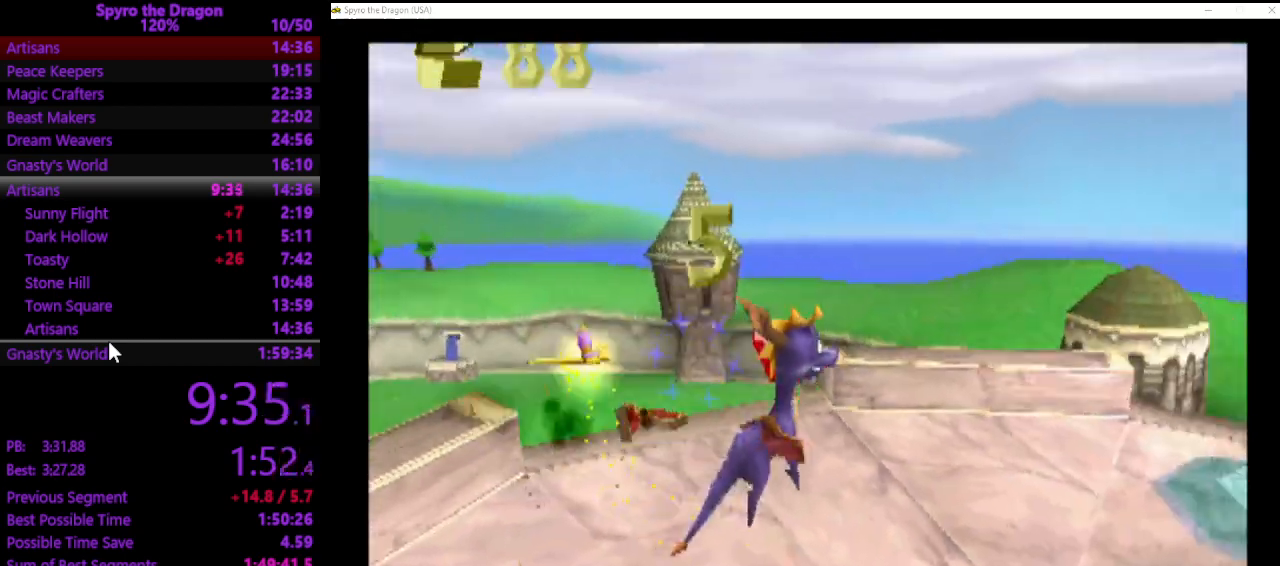
{"buttons": ["SQUARE"], "left_stick": "up-left", "events": [[33, "SQUARE", "down"], [133, "left_stick", "up-right"], [333, "left_stick", "up-left"]]}
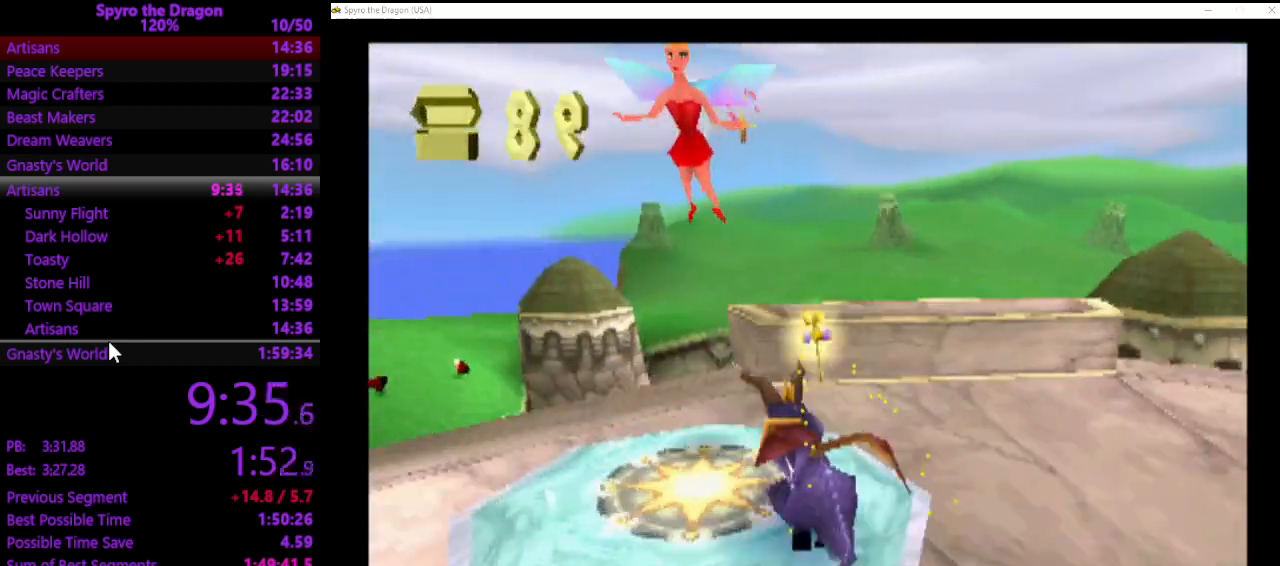
{"buttons": ["CROSS"], "left_stick": "up", "events": [[67, "CROSS", "down"], [267, "left_stick", "up"], [333, "SQUARE", "up"], [400, "CROSS", "up"], [433, "CROSS", "down"]]}
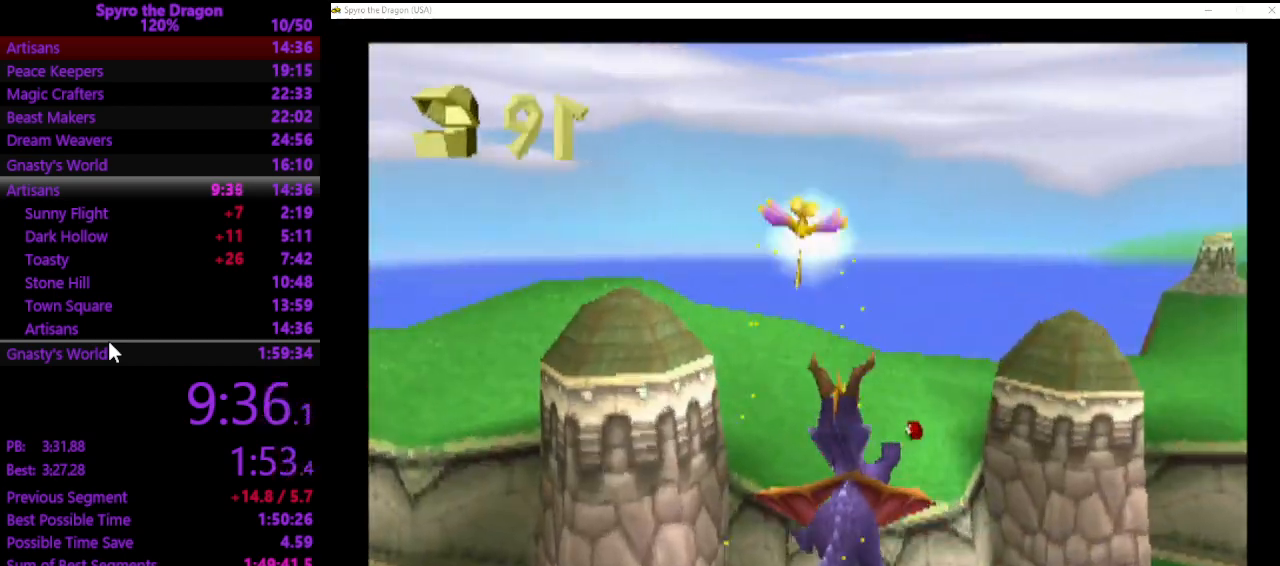
{"buttons": ["SQUARE"], "left_stick": "up", "events": [[67, "CROSS", "up"], [100, "CROSS", "down"], [267, "CROSS", "up"], [400, "SQUARE", "down"]]}
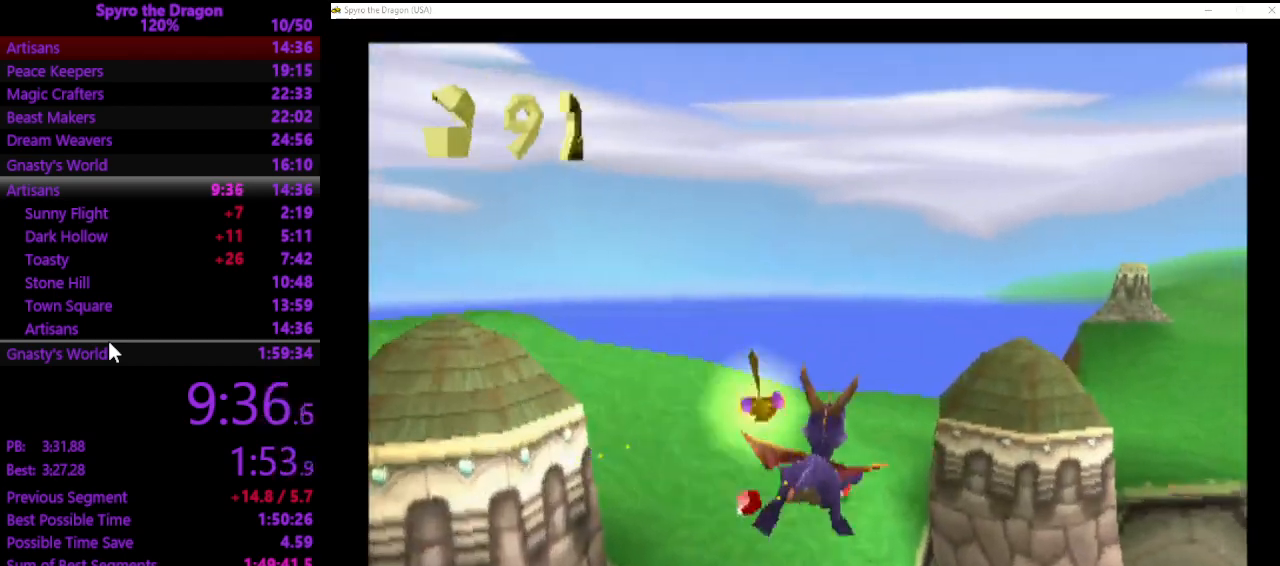
{"buttons": ["SQUARE"], "left_stick": "up-left", "events": [[400, "left_stick", "up-left"]]}
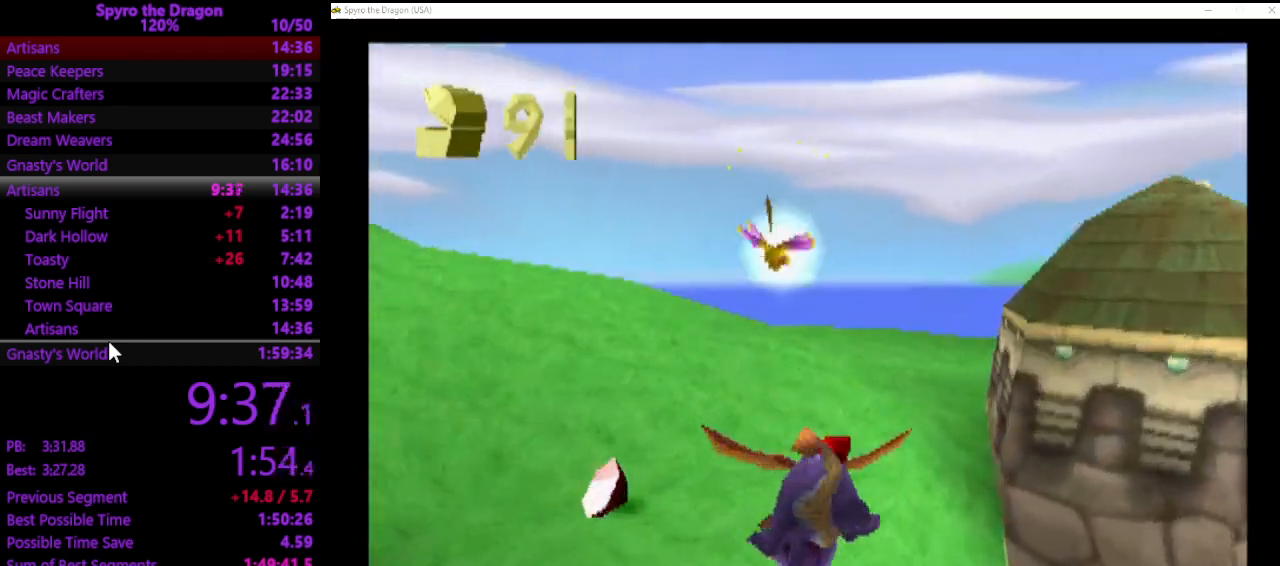
{"buttons": ["CROSS", "SQUARE"], "left_stick": "up", "events": [[267, "CROSS", "down"], [367, "left_stick", "up"]]}
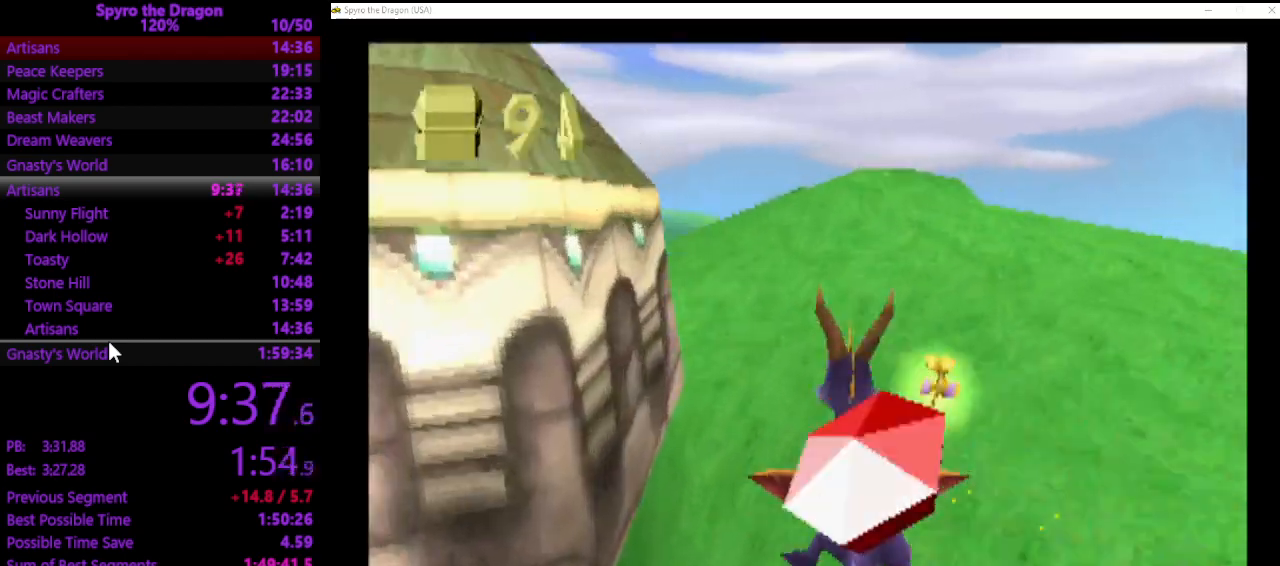
{"buttons": ["CROSS", "SQUARE"], "left_stick": "up", "events": []}
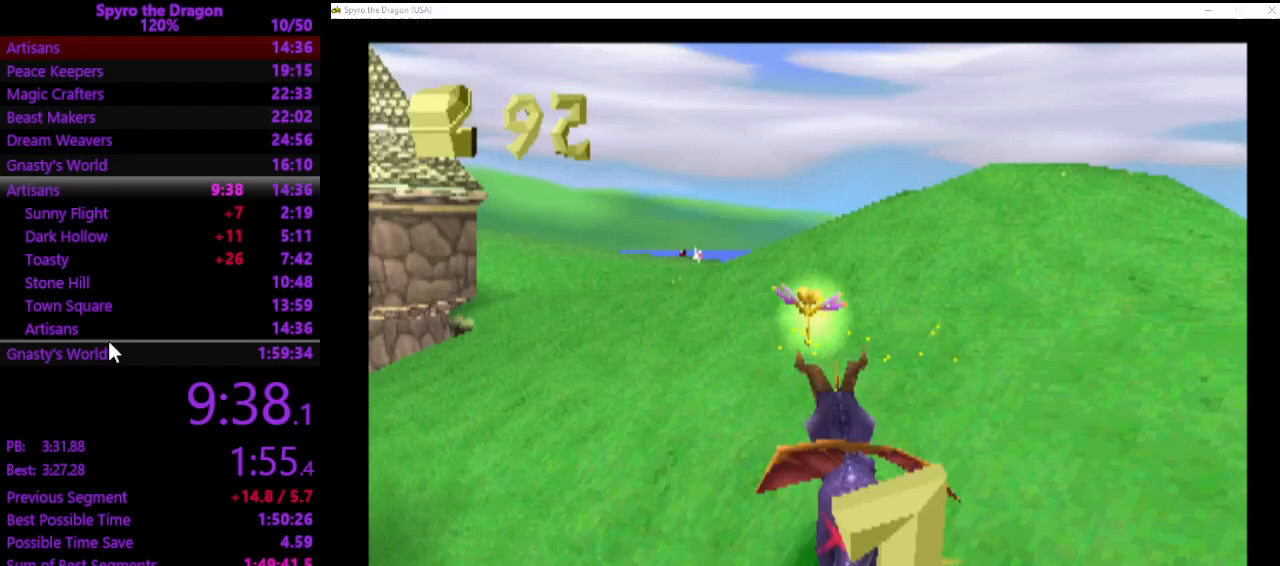
{"buttons": ["CROSS", "SQUARE"], "left_stick": "up", "events": []}
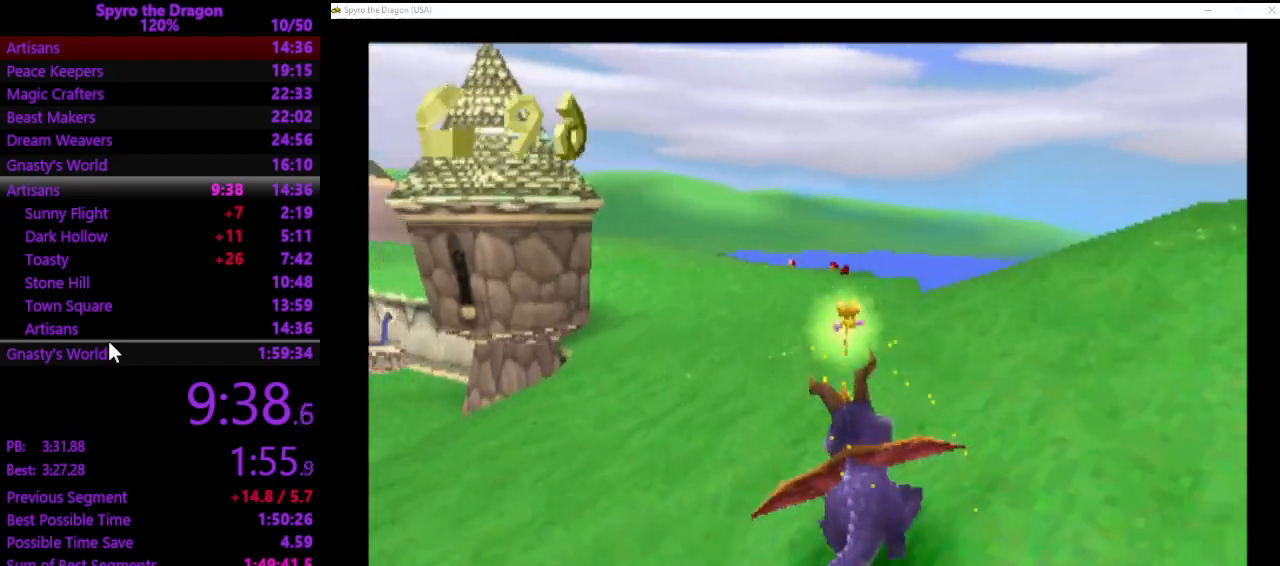
{"buttons": ["CROSS", "SQUARE"], "left_stick": "up", "events": []}
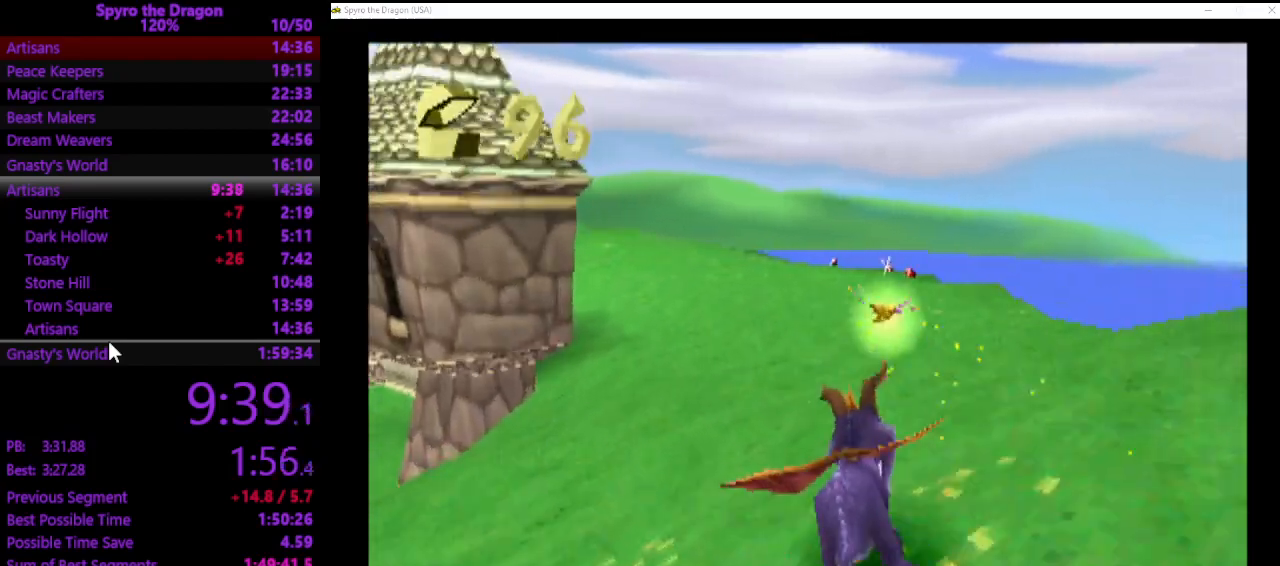
{"buttons": ["CROSS", "SQUARE"], "left_stick": "up", "events": []}
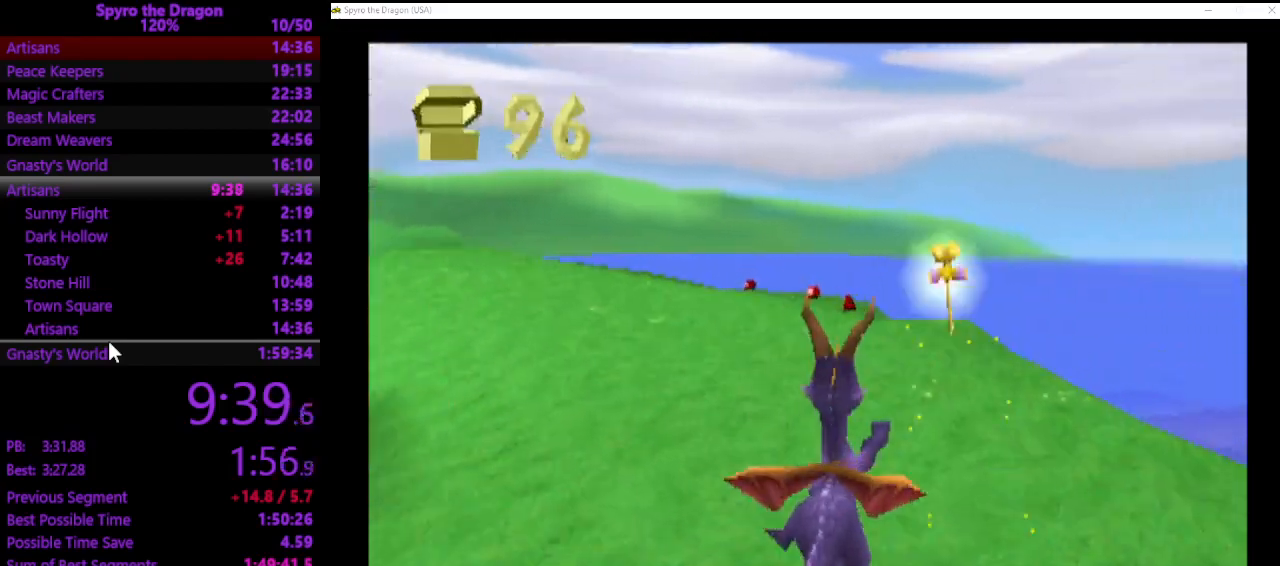
{"buttons": ["CROSS", "SQUARE"], "left_stick": "up", "events": []}
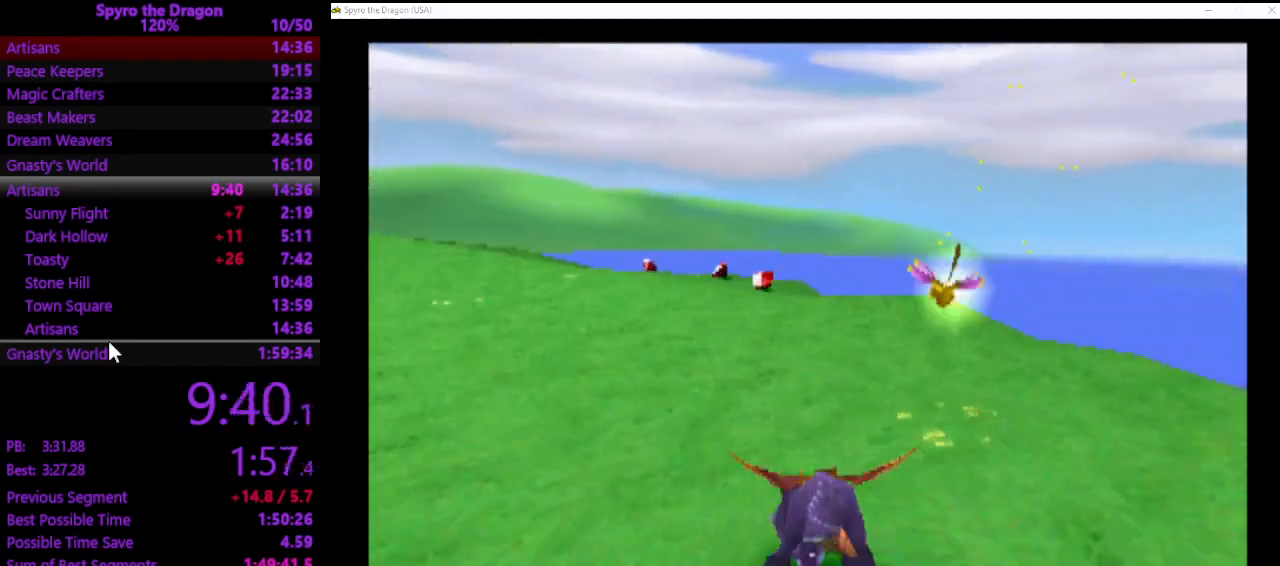
{"buttons": ["SQUARE"], "left_stick": "up", "events": [[67, "CROSS", "up"]]}
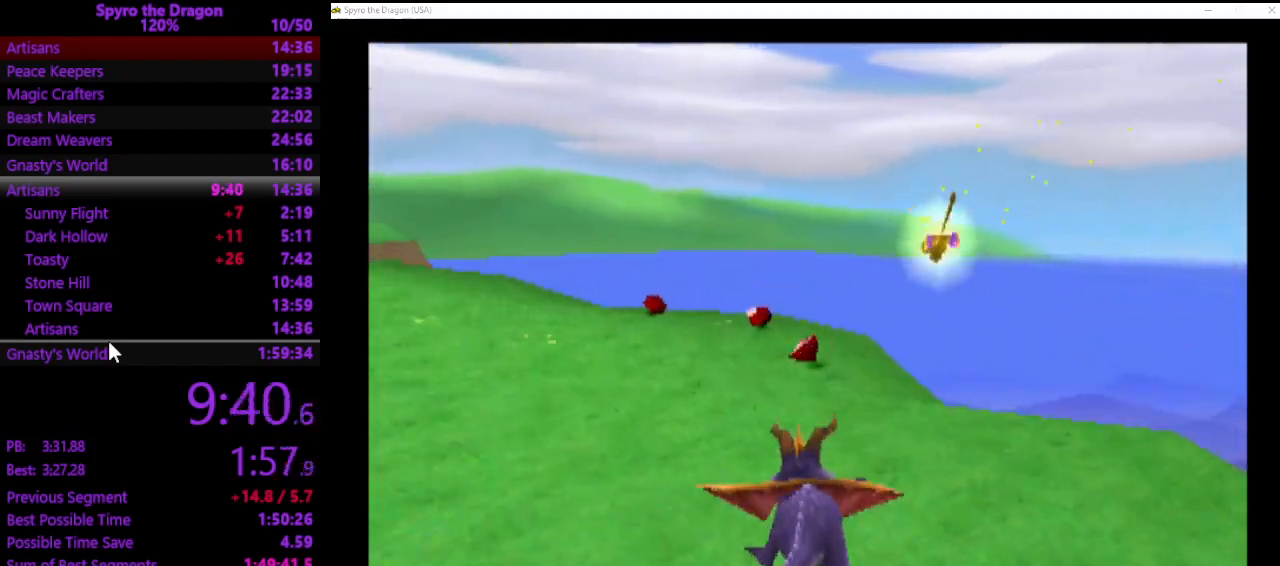
{"buttons": ["SQUARE"], "left_stick": "up-left", "events": [[267, "left_stick", "up-left"]]}
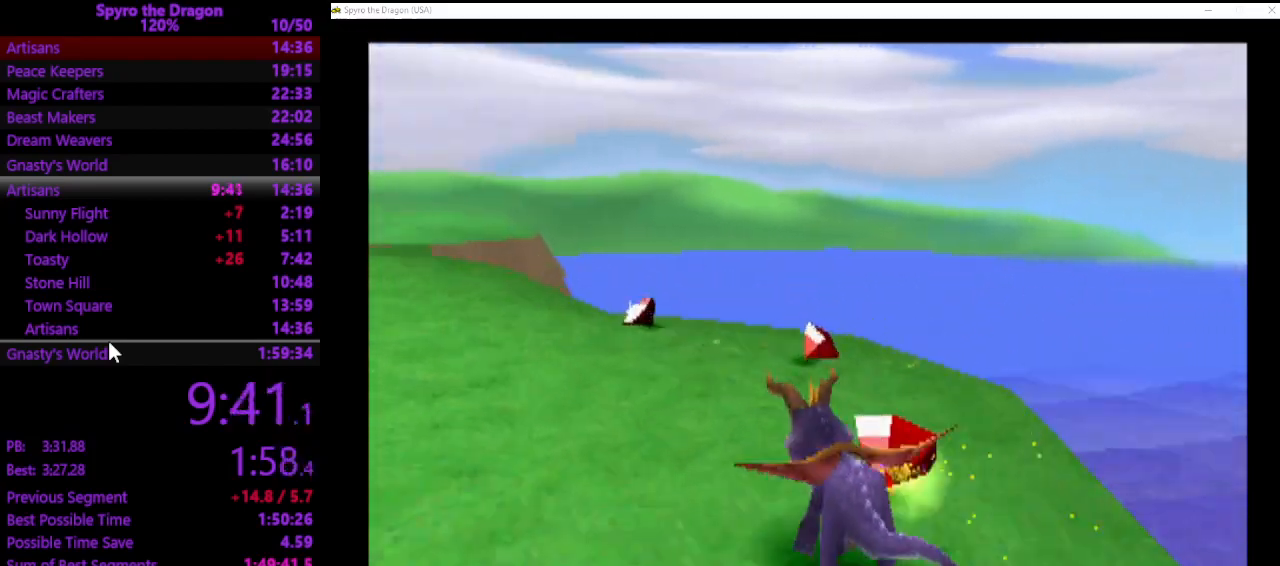
{"buttons": ["CROSS", "SQUARE"], "left_stick": "up-left", "events": [[433, "CROSS", "down"]]}
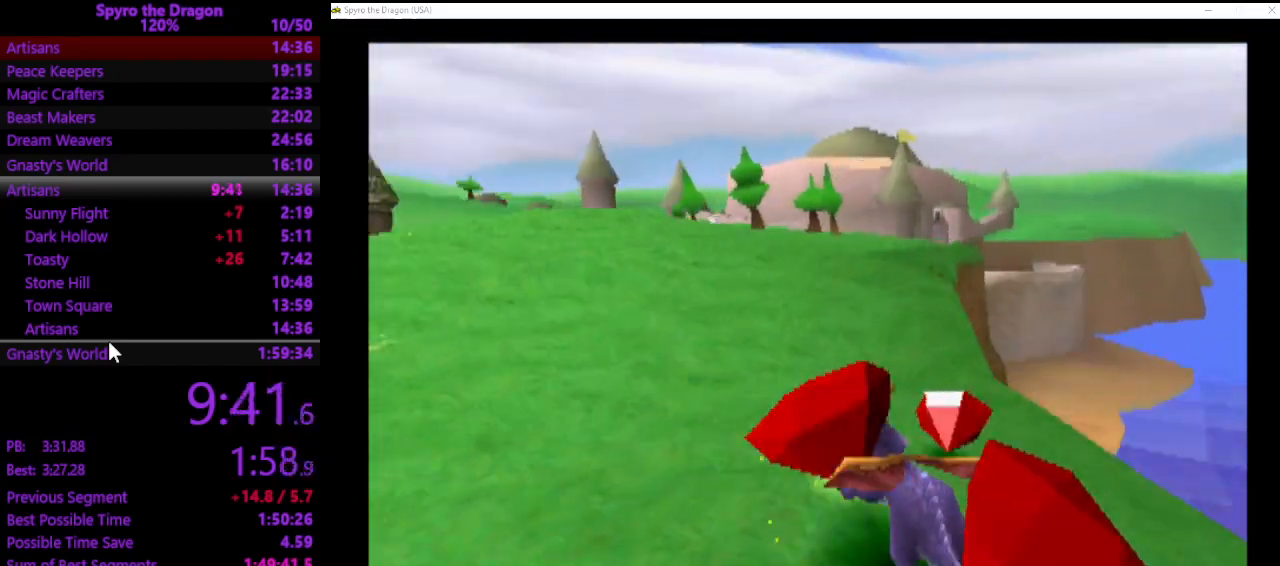
{"buttons": ["SQUARE"], "left_stick": "up", "events": [[67, "left_stick", "up-right"], [167, "CROSS", "up"], [267, "left_stick", "up"]]}
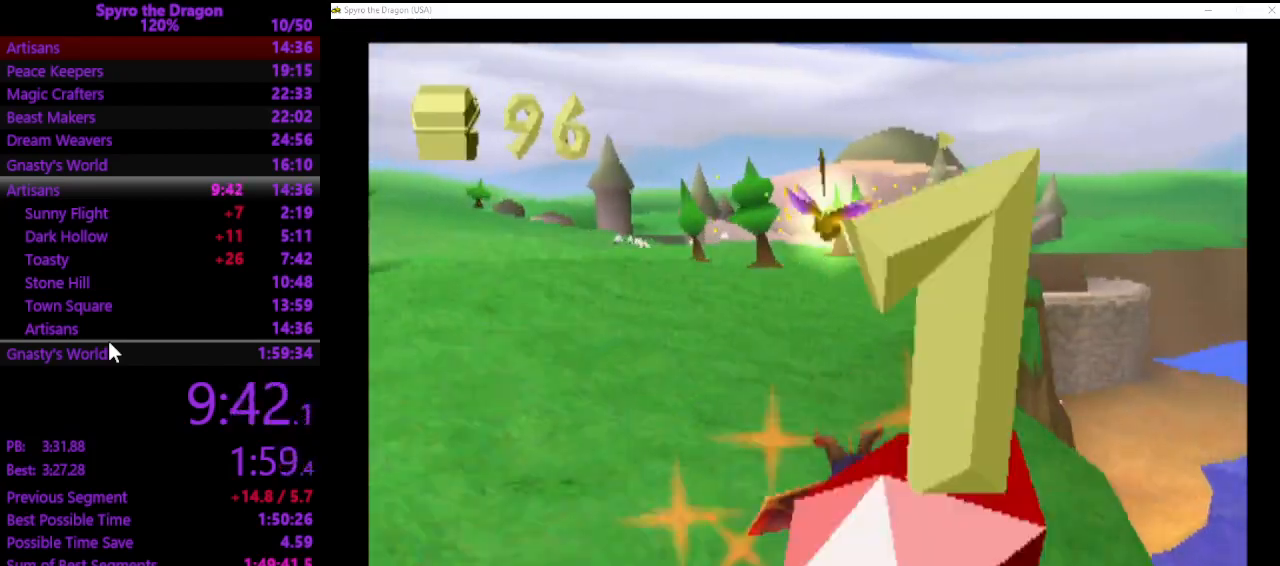
{"buttons": ["CROSS", "SQUARE"], "left_stick": "up", "events": [[67, "left_stick", "up-right"], [367, "left_stick", "up"], [433, "CROSS", "down"]]}
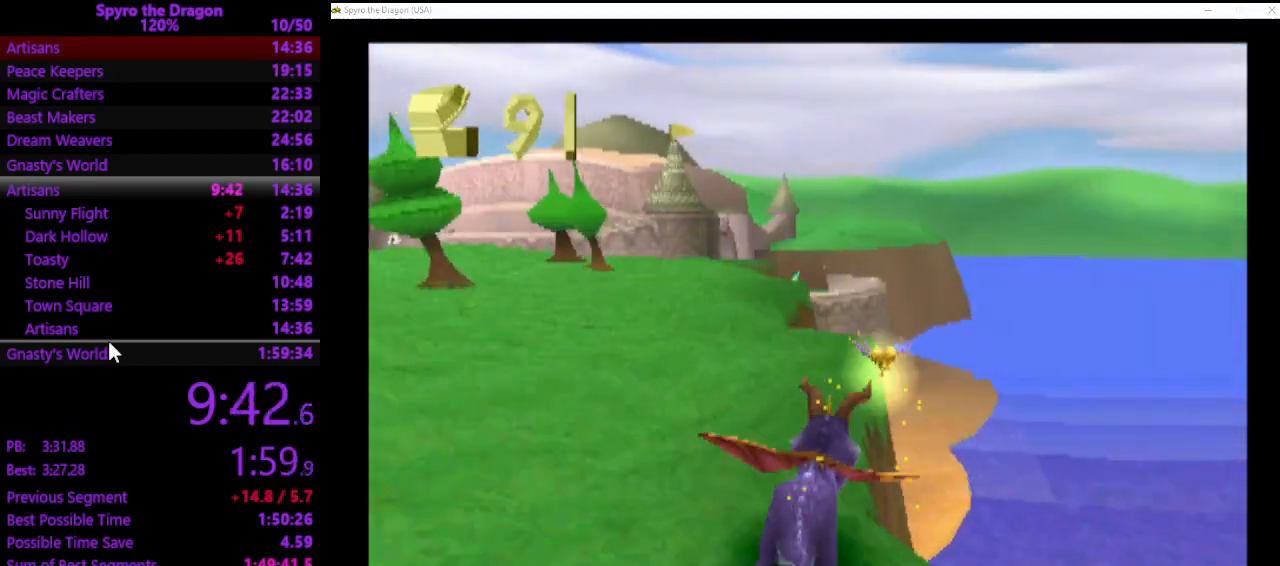
{"buttons": ["CROSS", "SQUARE"], "left_stick": "up", "events": []}